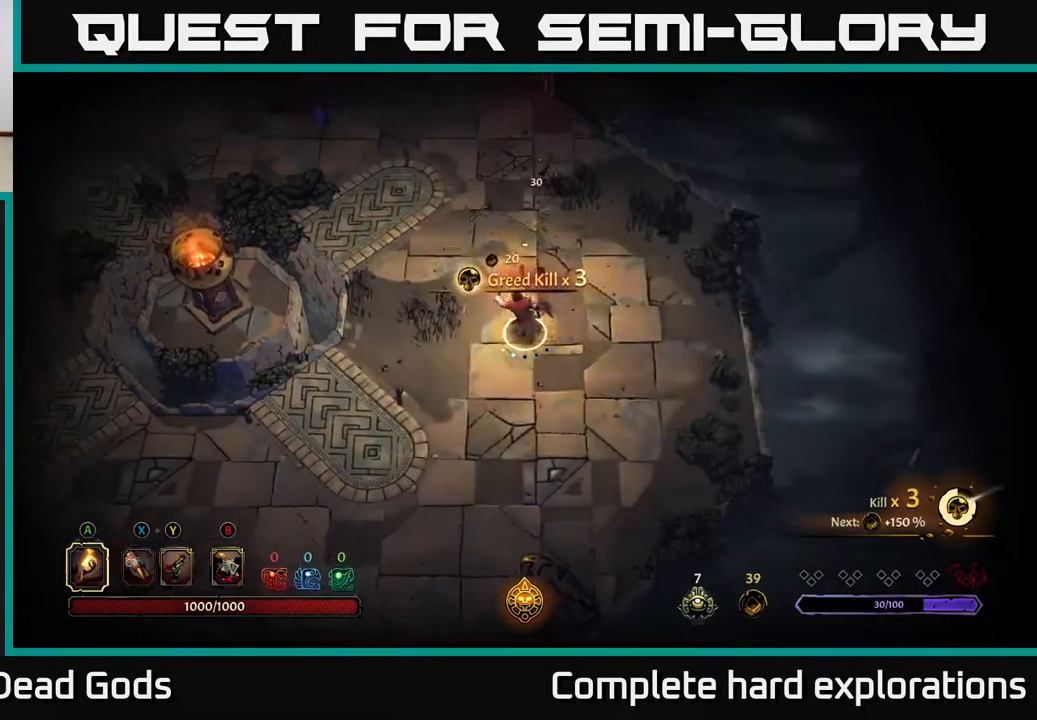
Gameplay with a controller (Xbox layout); each line is a JSON object with the inputs held at the frame after it. "events" lists button and stick changes between this image and that frame as [ms after this image, input, new state], when the widget could be followed in between.
{"buttons": [], "left_stick": "up-left", "right_stick": "center", "events": []}
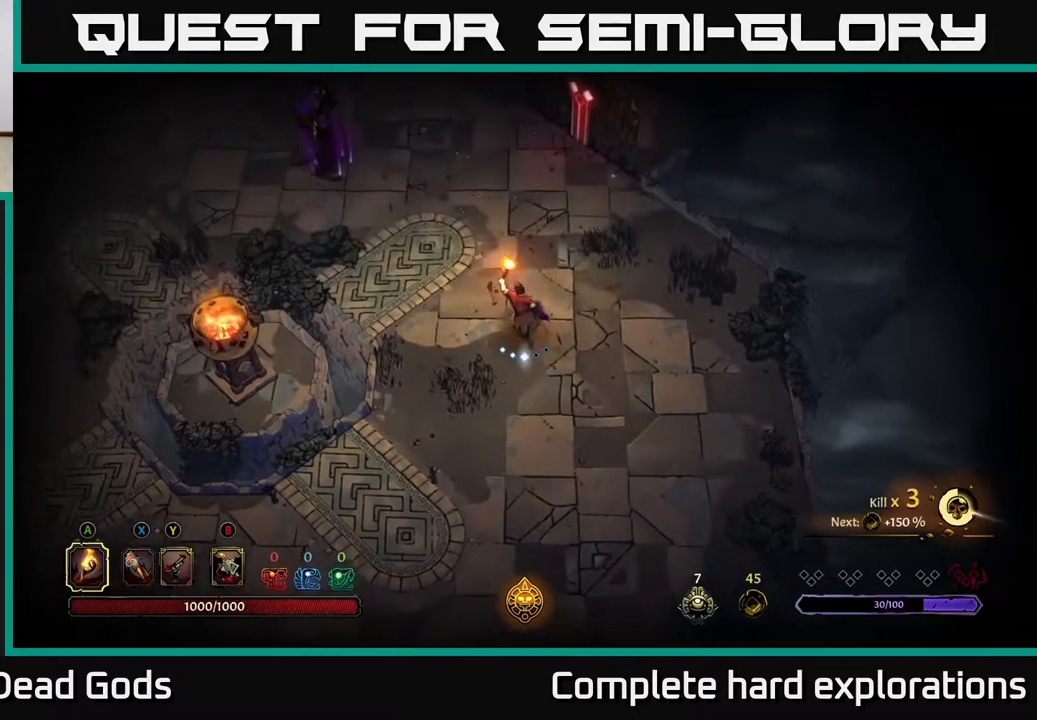
{"buttons": [], "left_stick": "up-left", "right_stick": "center", "events": [[100, "B", "down"], [150, "B", "up"], [233, "B", "down"], [300, "B", "up"]]}
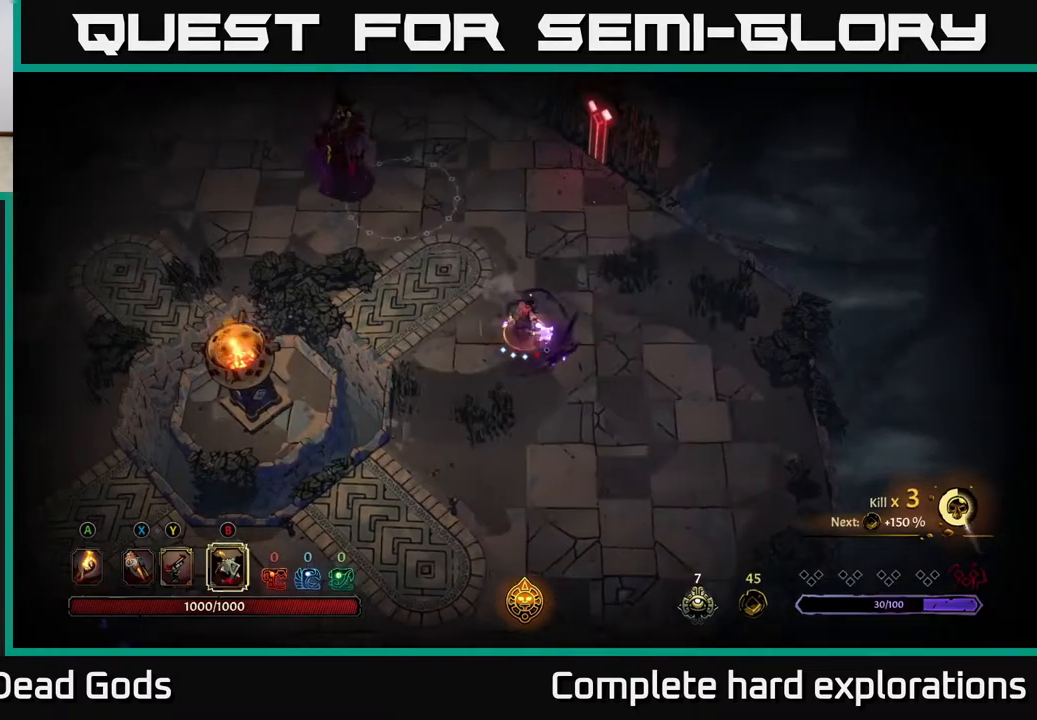
{"buttons": [], "left_stick": "up-left", "right_stick": "center", "events": [[150, "B", "down"], [267, "B", "up"], [400, "B", "down"], [450, "B", "up"]]}
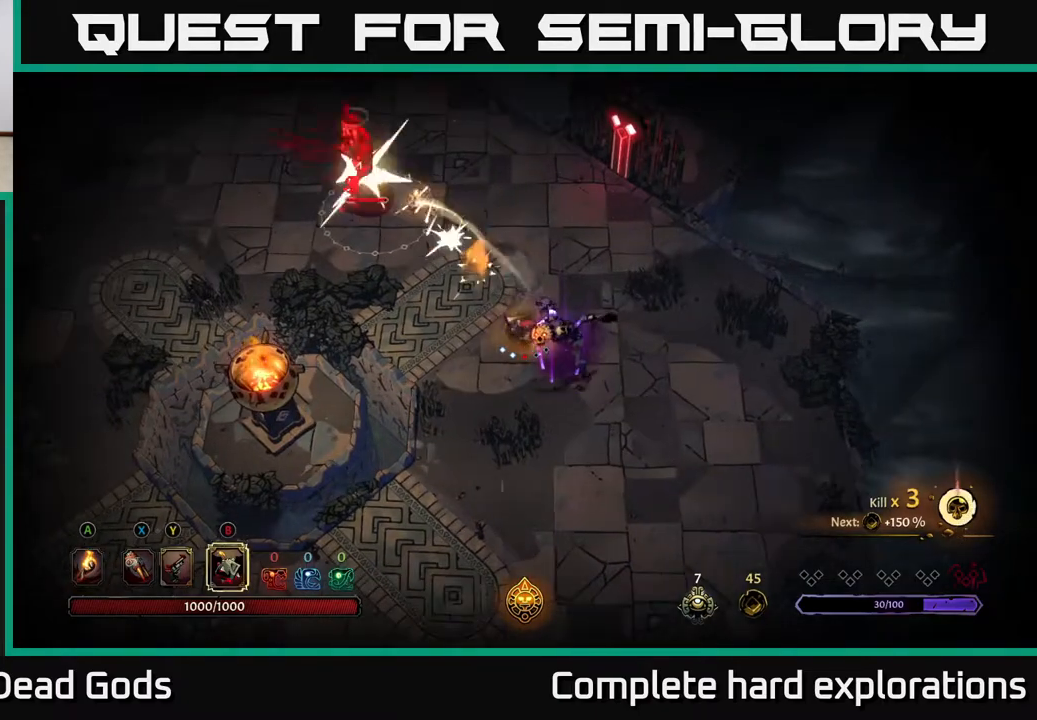
{"buttons": [], "left_stick": "up-left", "right_stick": "center", "events": []}
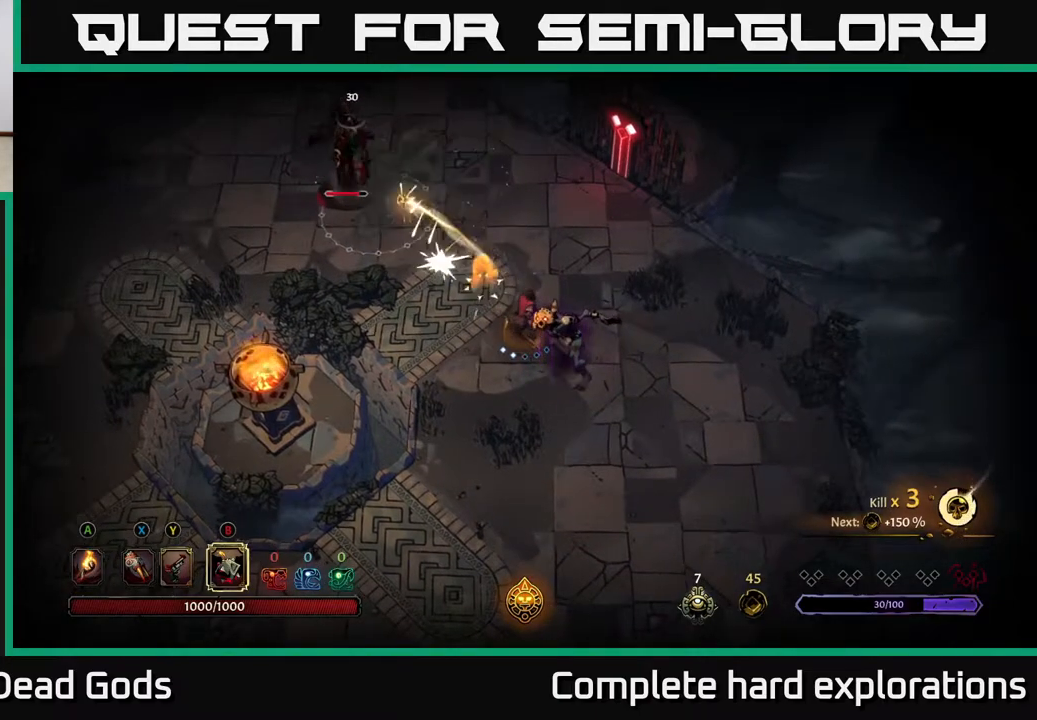
{"buttons": [], "left_stick": "up-left", "right_stick": "center", "events": [[200, "X", "down"], [300, "X", "up"]]}
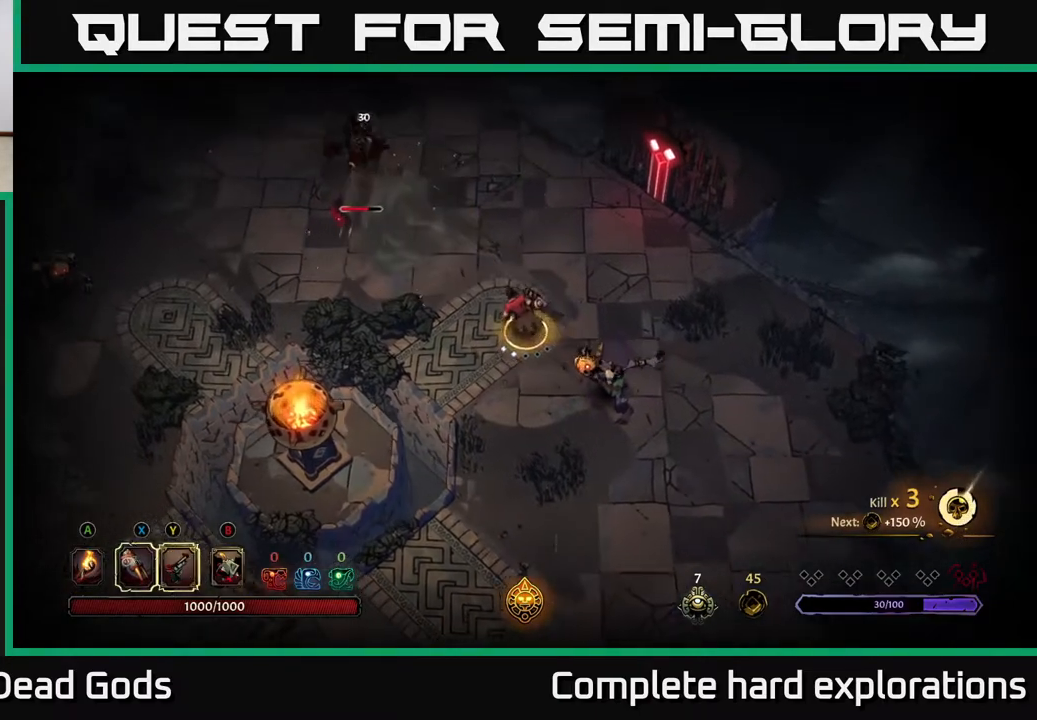
{"buttons": ["X"], "left_stick": "up-left", "right_stick": "center", "events": [[433, "X", "down"]]}
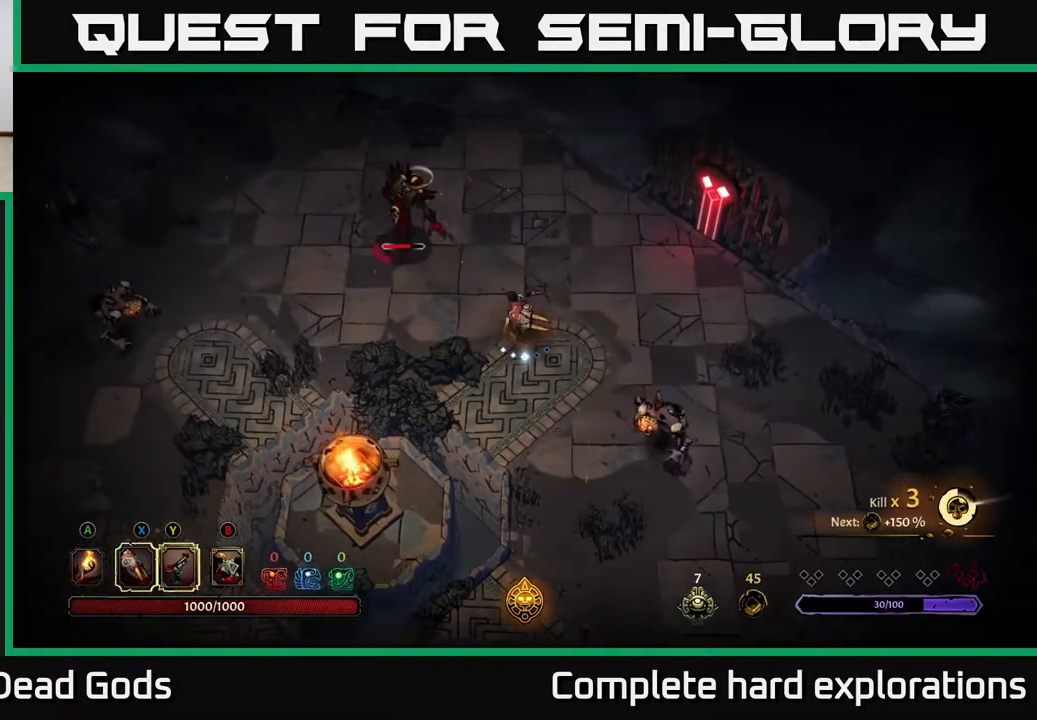
{"buttons": ["X"], "left_stick": "up-left", "right_stick": "center", "events": [[17, "X", "up"], [167, "X", "down"], [300, "X", "up"], [417, "X", "down"]]}
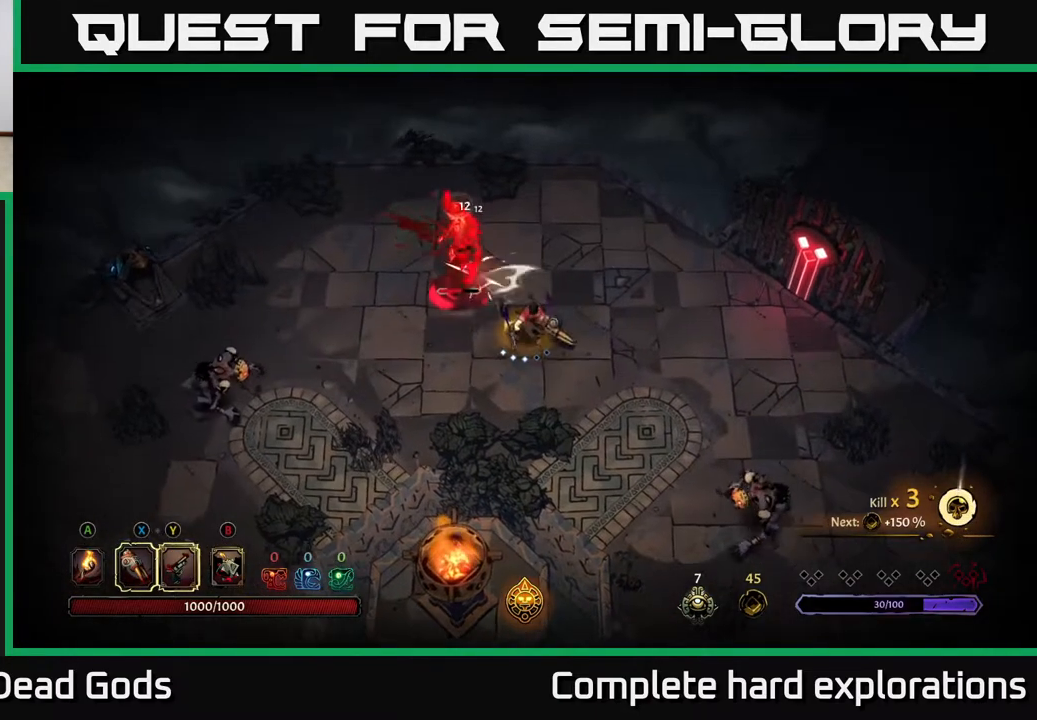
{"buttons": [], "left_stick": "up-left", "right_stick": "center", "events": [[50, "X", "up"], [167, "Y", "down"], [283, "Y", "up"]]}
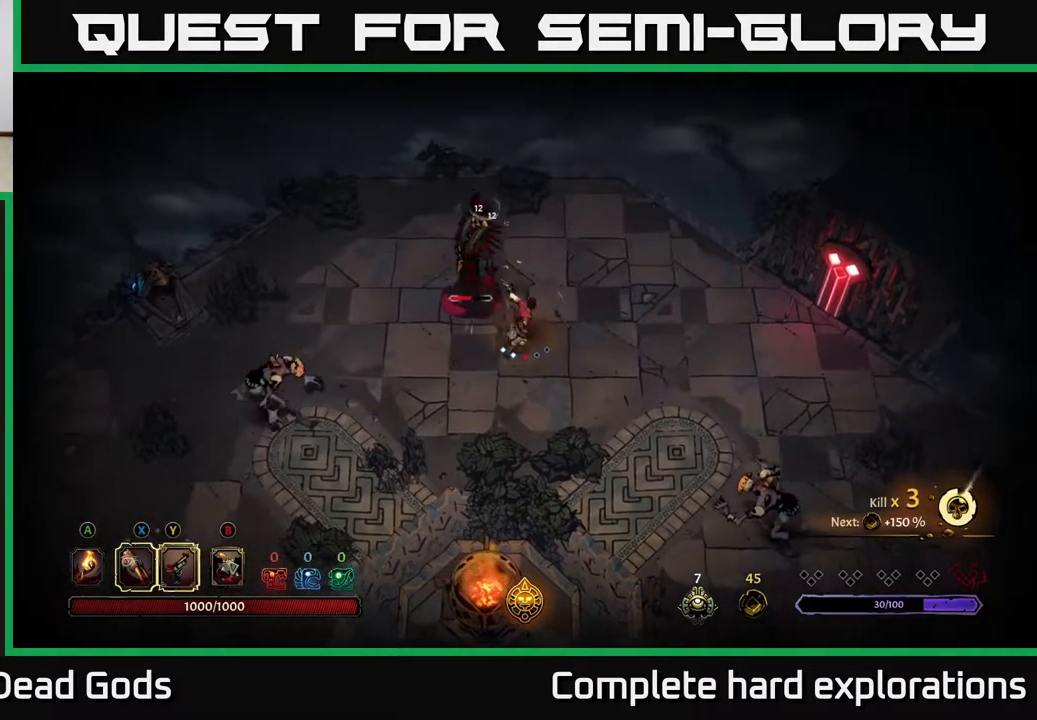
{"buttons": [], "left_stick": "up-left", "right_stick": "center", "events": [[33, "left_stick", "center"], [450, "left_stick", "up-left"]]}
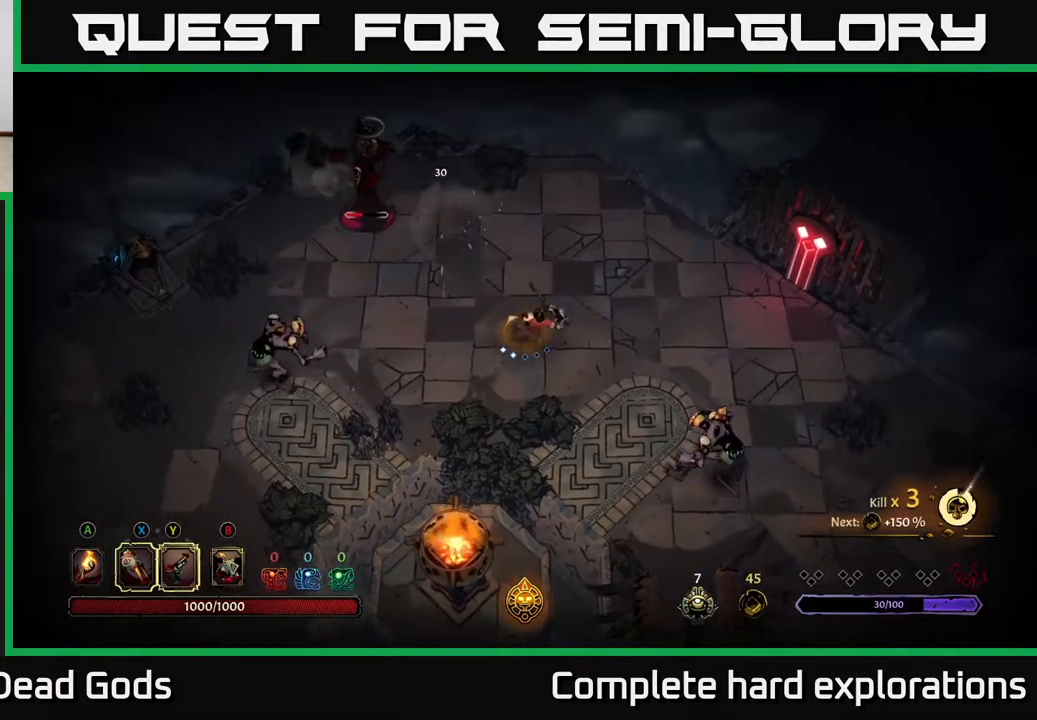
{"buttons": [], "left_stick": "up-left", "right_stick": "center", "events": []}
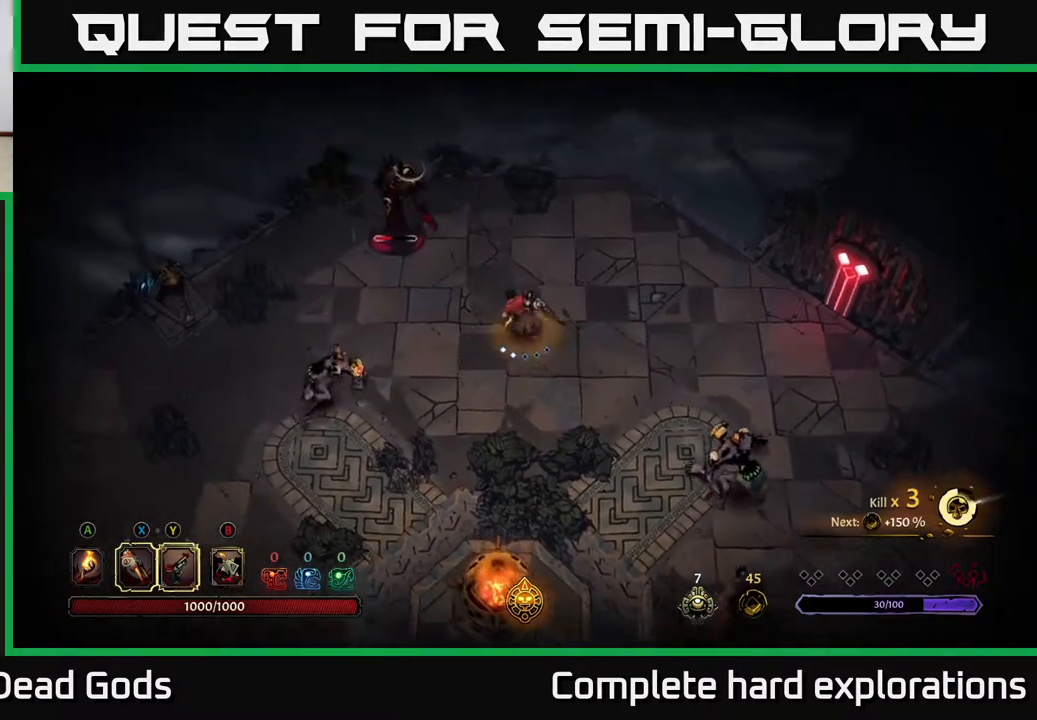
{"buttons": ["X"], "left_stick": "up-left", "right_stick": "center", "events": [[467, "X", "down"]]}
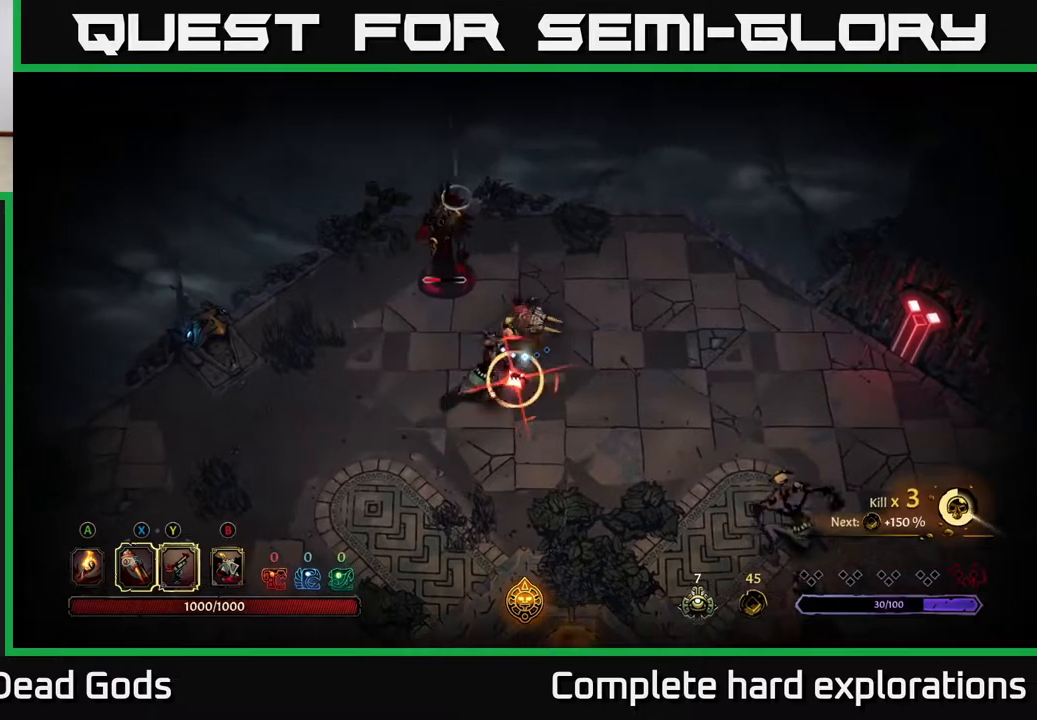
{"buttons": [], "left_stick": "left", "right_stick": "center", "events": [[100, "X", "up"], [267, "R2", "down"], [317, "left_stick", "left"], [383, "R2", "up"]]}
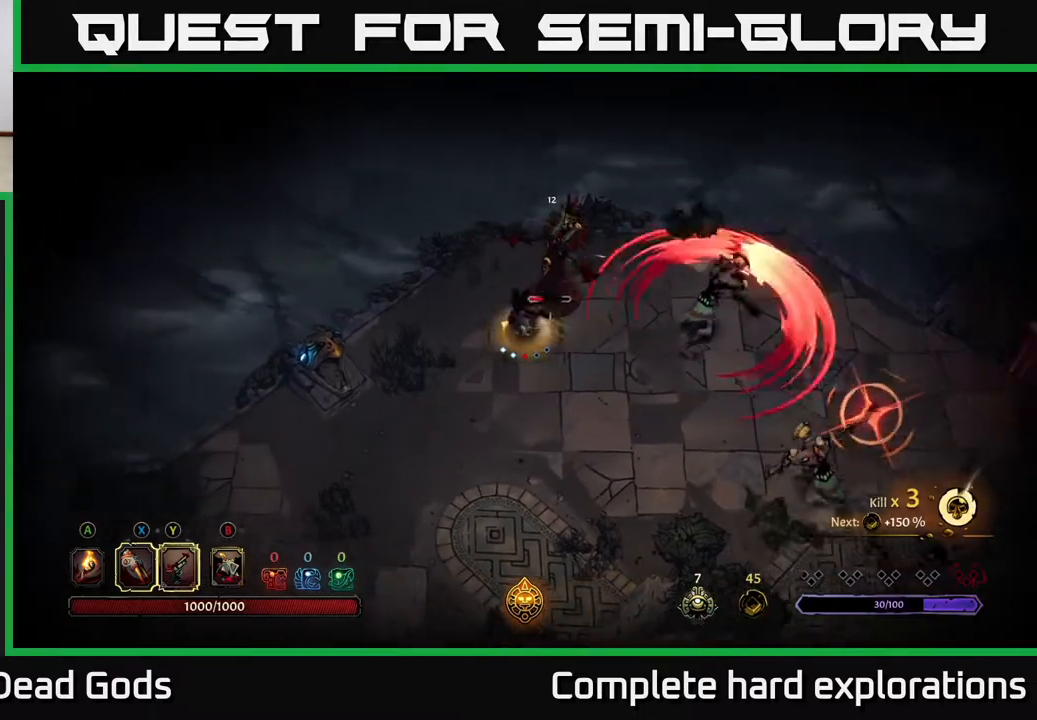
{"buttons": [], "left_stick": "right", "right_stick": "center", "events": [[83, "left_stick", "up"], [133, "left_stick", "up-right"], [283, "X", "down"], [417, "X", "up"], [450, "left_stick", "right"]]}
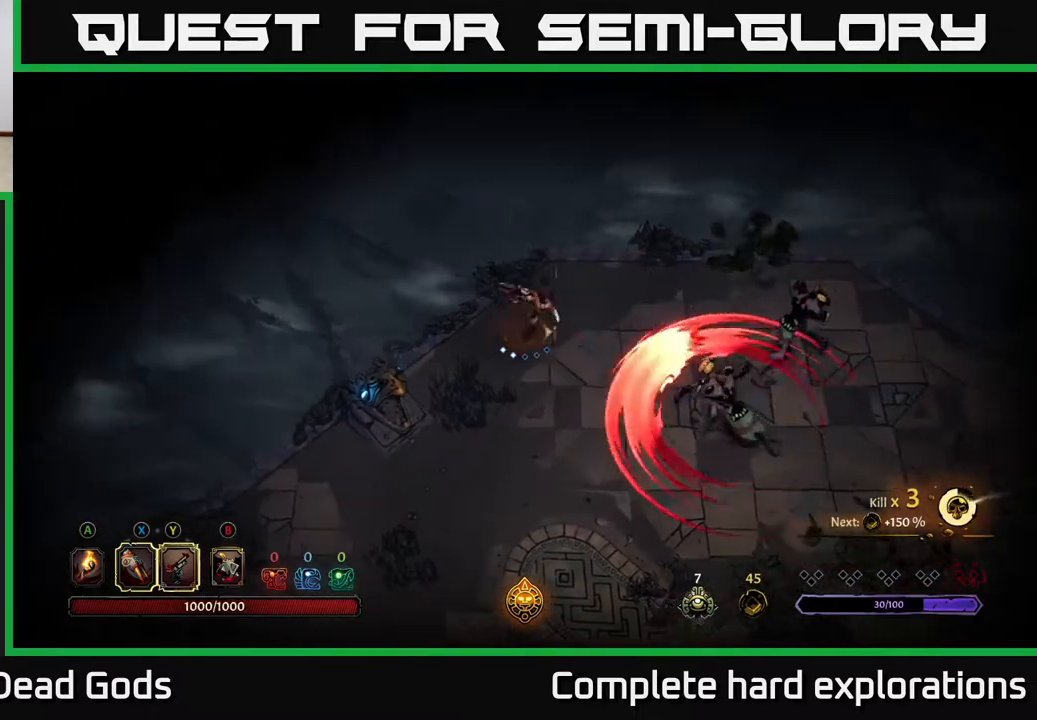
{"buttons": [], "left_stick": "down-right", "right_stick": "center", "events": [[67, "X", "down"], [233, "X", "up"], [350, "X", "down"], [417, "left_stick", "down-right"], [467, "X", "up"]]}
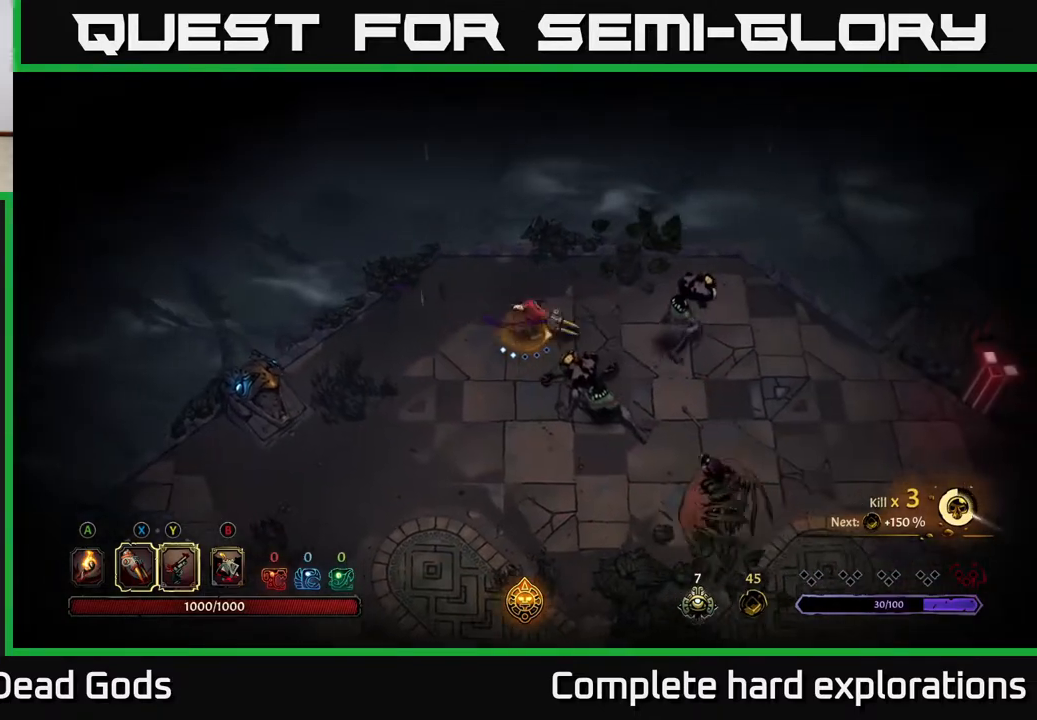
{"buttons": ["Y"], "left_stick": "down-right", "right_stick": "center", "events": [[83, "X", "down"], [200, "X", "up"], [467, "Y", "down"]]}
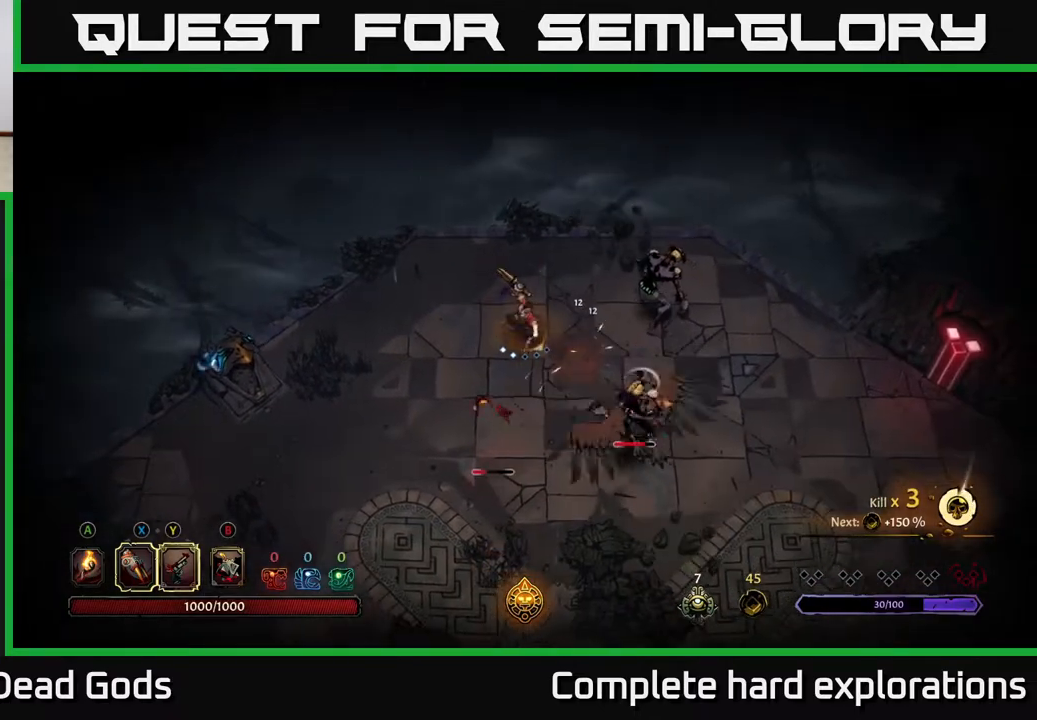
{"buttons": [], "left_stick": "down-right", "right_stick": "center", "events": [[83, "Y", "up"]]}
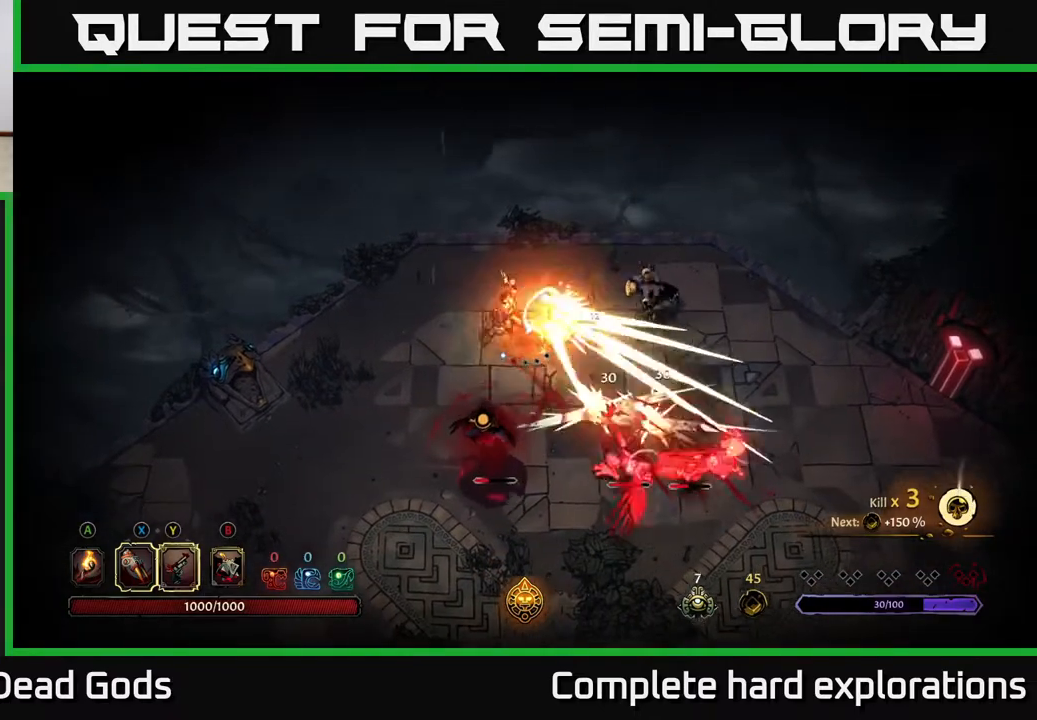
{"buttons": [], "left_stick": "down-left", "right_stick": "center", "events": [[67, "left_stick", "center"], [250, "left_stick", "down-left"]]}
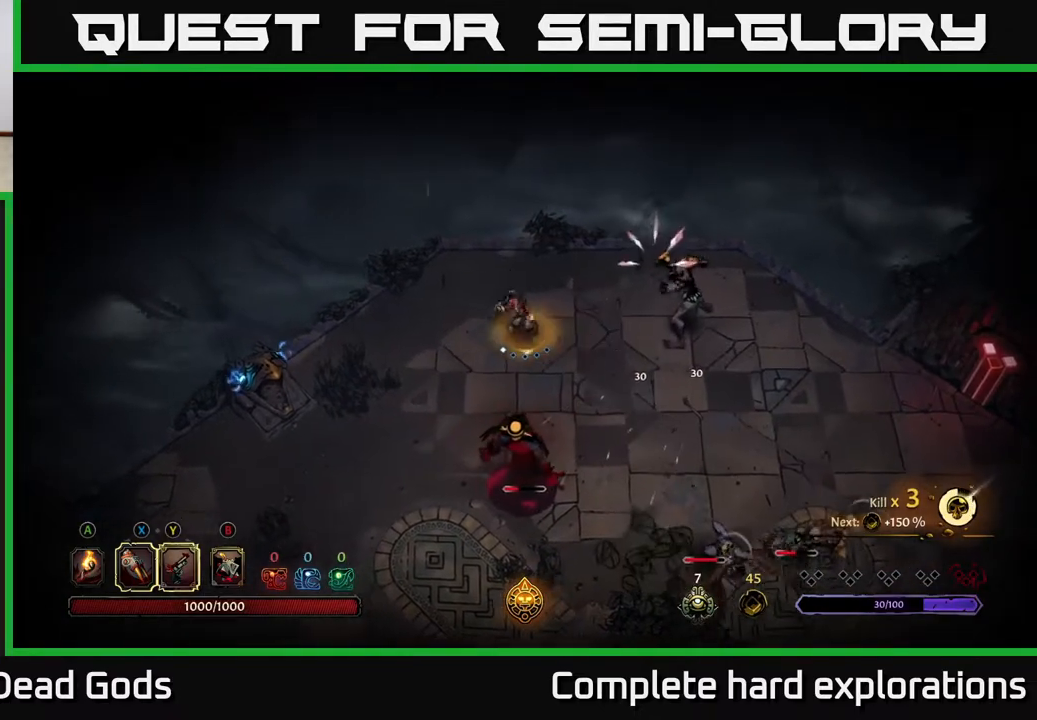
{"buttons": [], "left_stick": "down-left", "right_stick": "center", "events": [[183, "left_stick", "left"], [383, "left_stick", "down-left"]]}
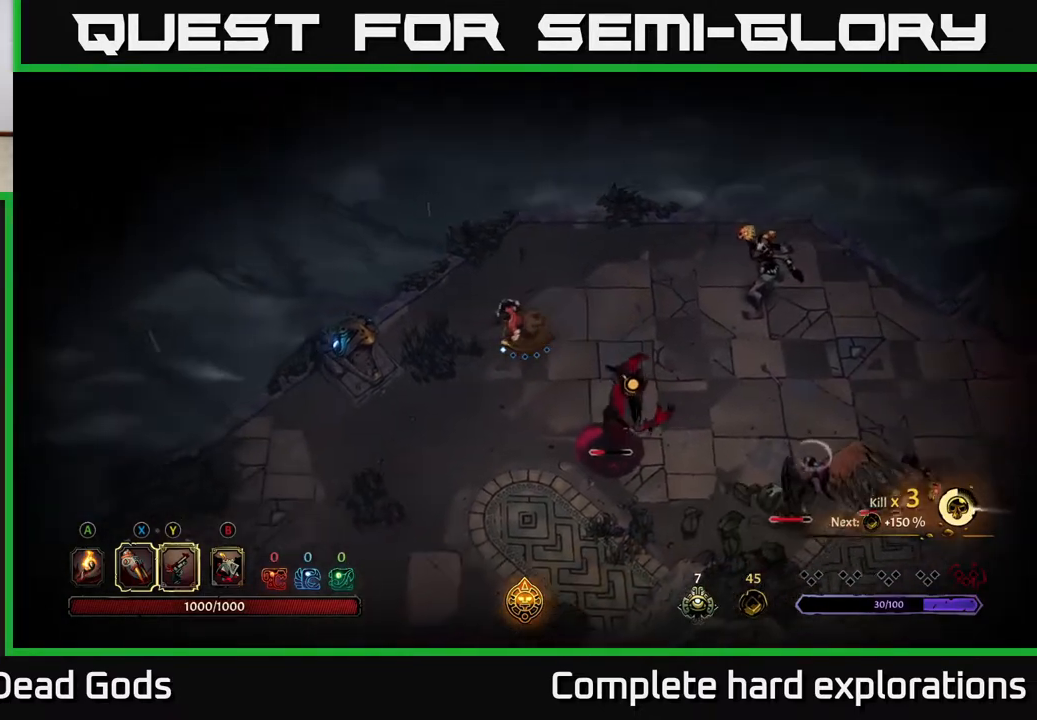
{"buttons": [], "left_stick": "down-left", "right_stick": "center", "events": []}
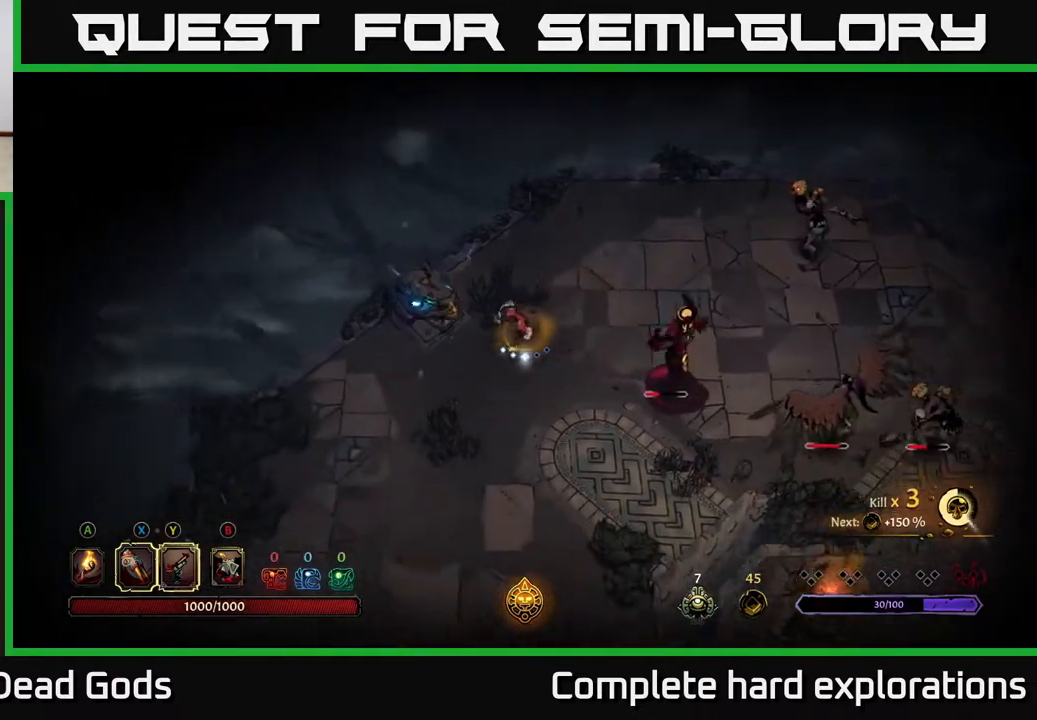
{"buttons": [], "left_stick": "down", "right_stick": "center", "events": [[150, "left_stick", "down"]]}
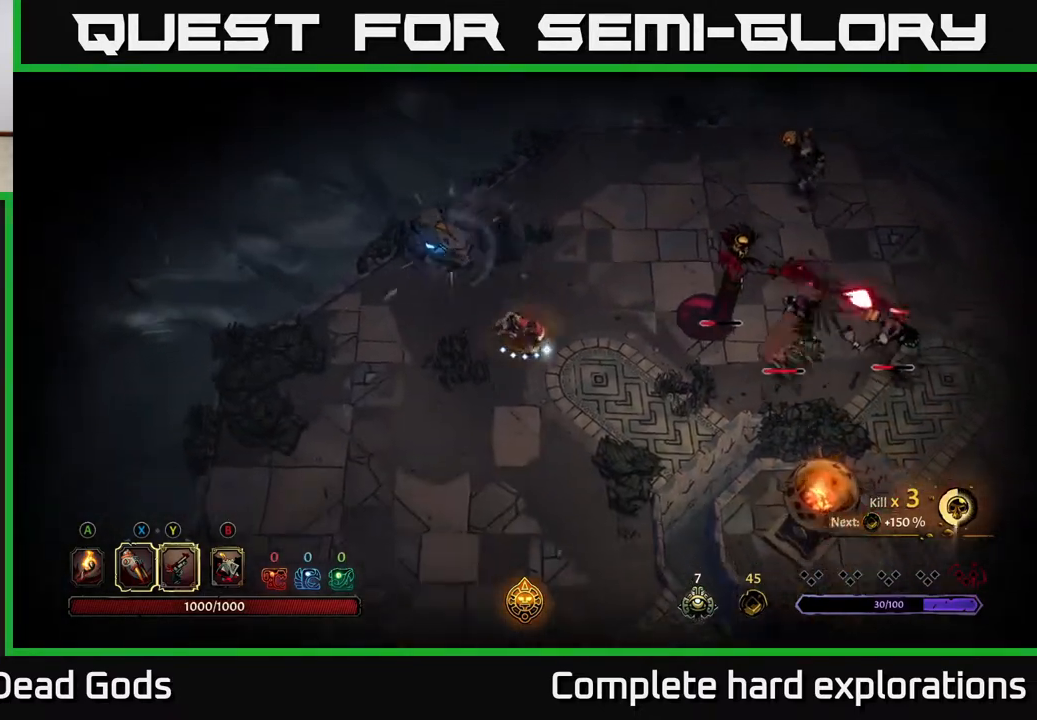
{"buttons": [], "left_stick": "left", "right_stick": "center", "events": [[250, "left_stick", "down-left"], [383, "left_stick", "left"]]}
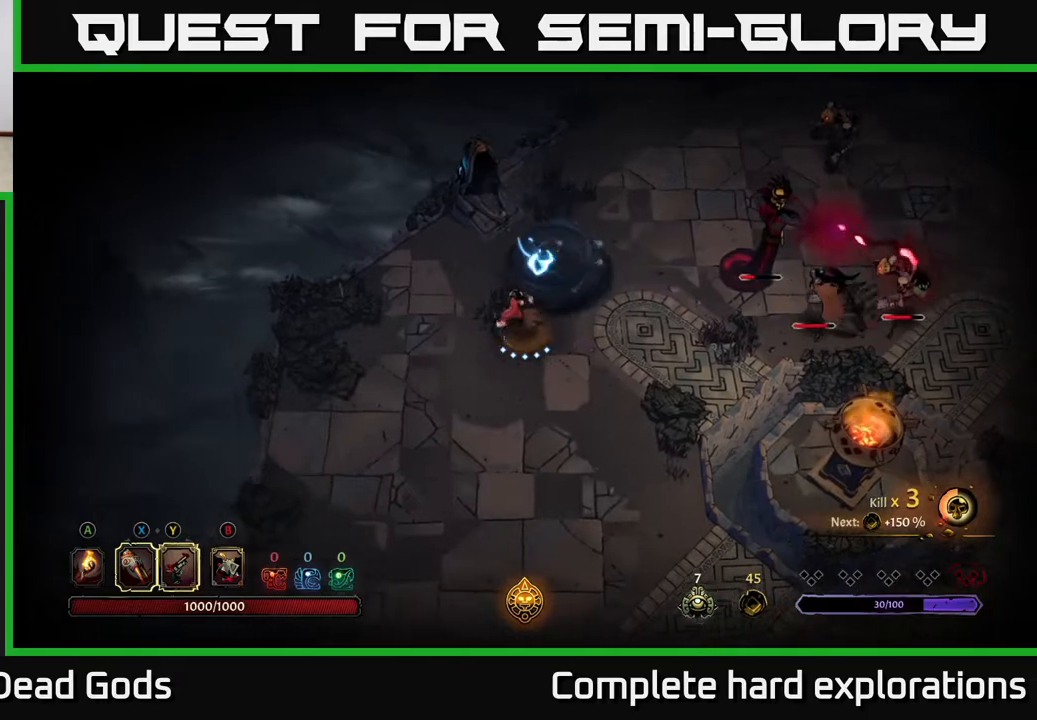
{"buttons": ["Y"], "left_stick": "right", "right_stick": "center", "events": [[67, "left_stick", "up-left"], [200, "left_stick", "up"], [300, "left_stick", "up-right"], [417, "left_stick", "right"], [433, "Y", "down"]]}
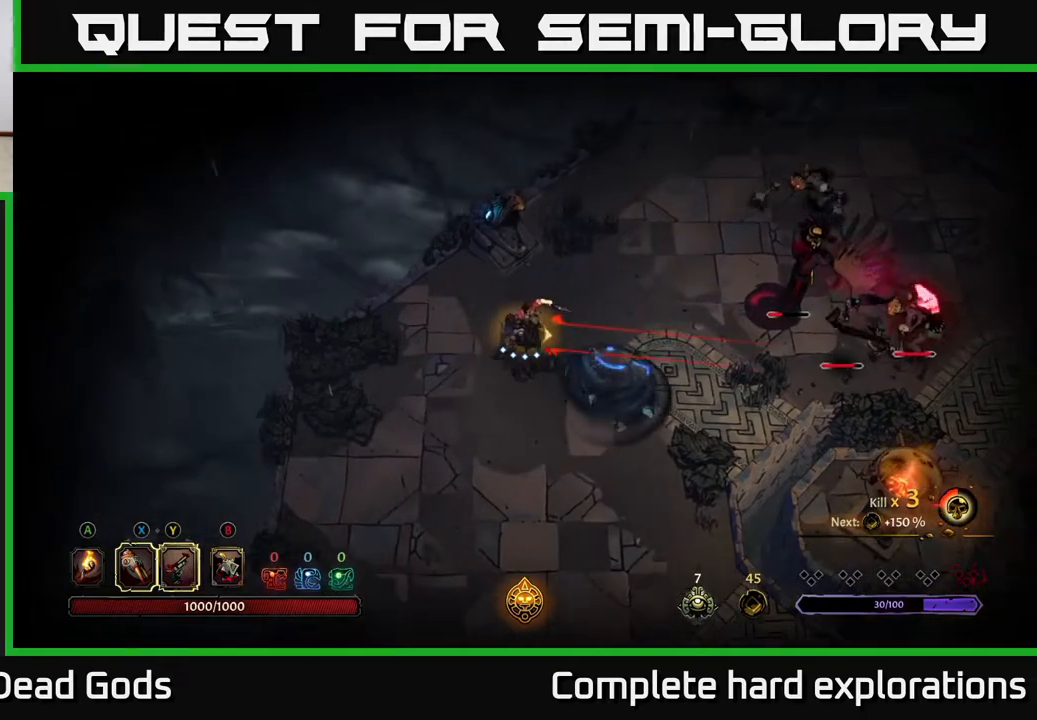
{"buttons": [], "left_stick": "right", "right_stick": "center", "events": [[200, "Y", "up"]]}
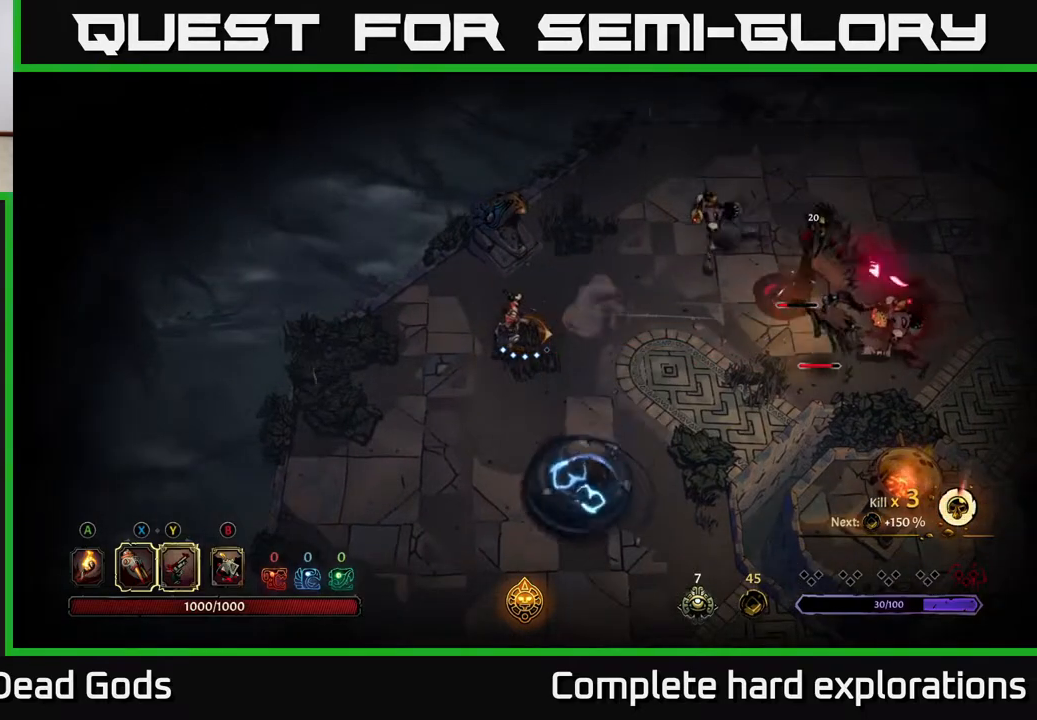
{"buttons": ["X"], "left_stick": "right", "right_stick": "center", "events": [[367, "X", "down"]]}
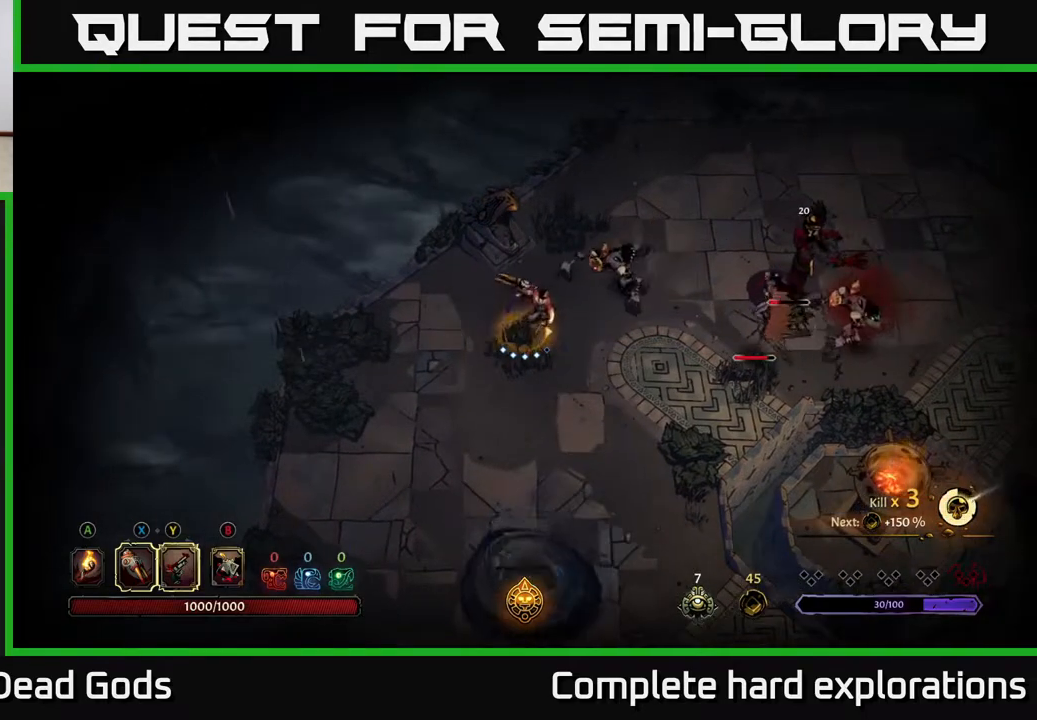
{"buttons": [], "left_stick": "right", "right_stick": "center", "events": [[50, "X", "up"], [150, "X", "down"], [283, "X", "up"]]}
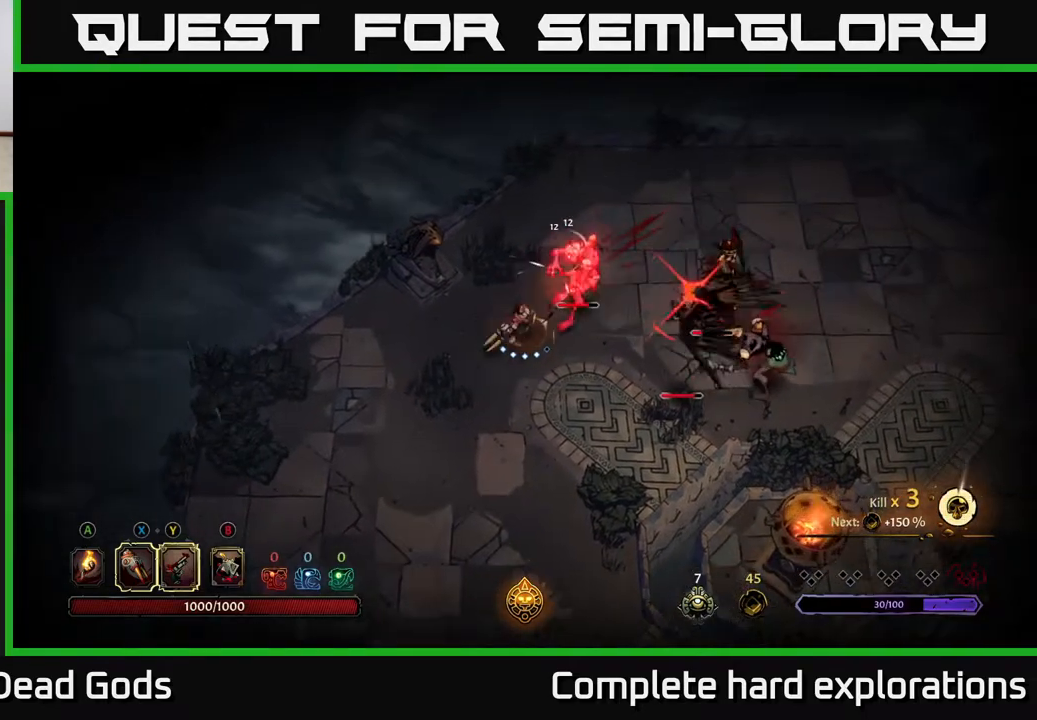
{"buttons": ["R2"], "left_stick": "right", "right_stick": "center", "events": [[83, "X", "down"], [200, "X", "up"], [400, "R2", "down"]]}
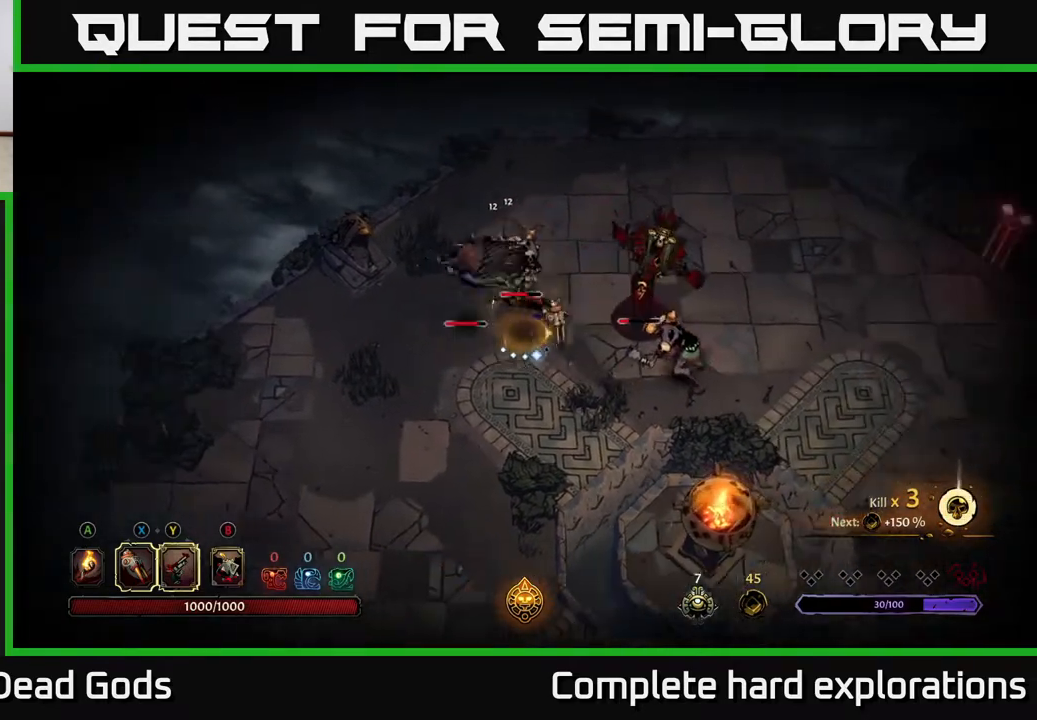
{"buttons": ["X"], "left_stick": "up-right", "right_stick": "center", "events": [[50, "R2", "up"], [417, "left_stick", "up-right"], [450, "X", "down"]]}
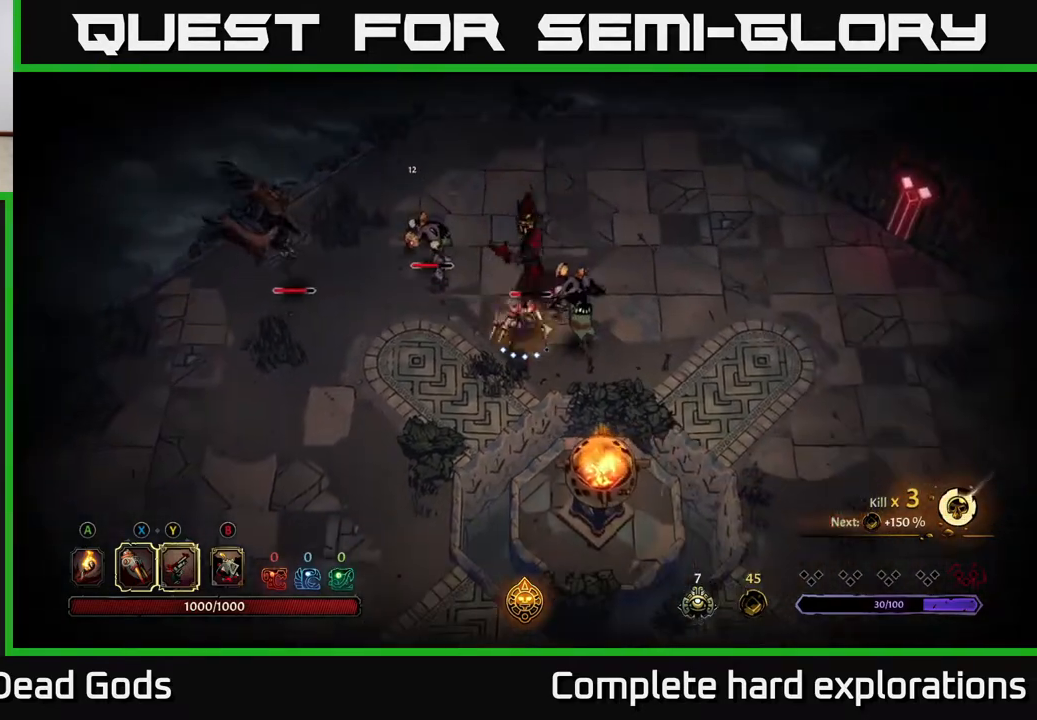
{"buttons": ["X"], "left_stick": "up", "right_stick": "center", "events": [[50, "X", "up"], [200, "X", "down"], [333, "X", "up"], [383, "left_stick", "up"], [450, "X", "down"]]}
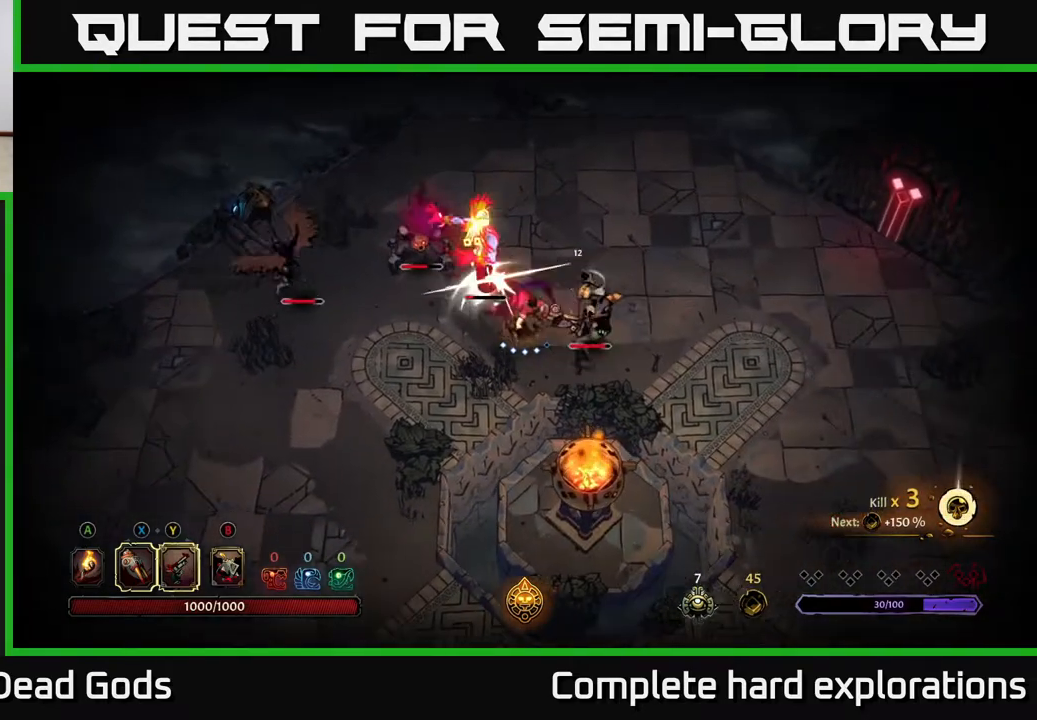
{"buttons": ["X"], "left_stick": "up-left", "right_stick": "center", "events": [[33, "left_stick", "up-left"], [67, "X", "up"], [167, "X", "down"], [300, "X", "up"], [500, "X", "down"]]}
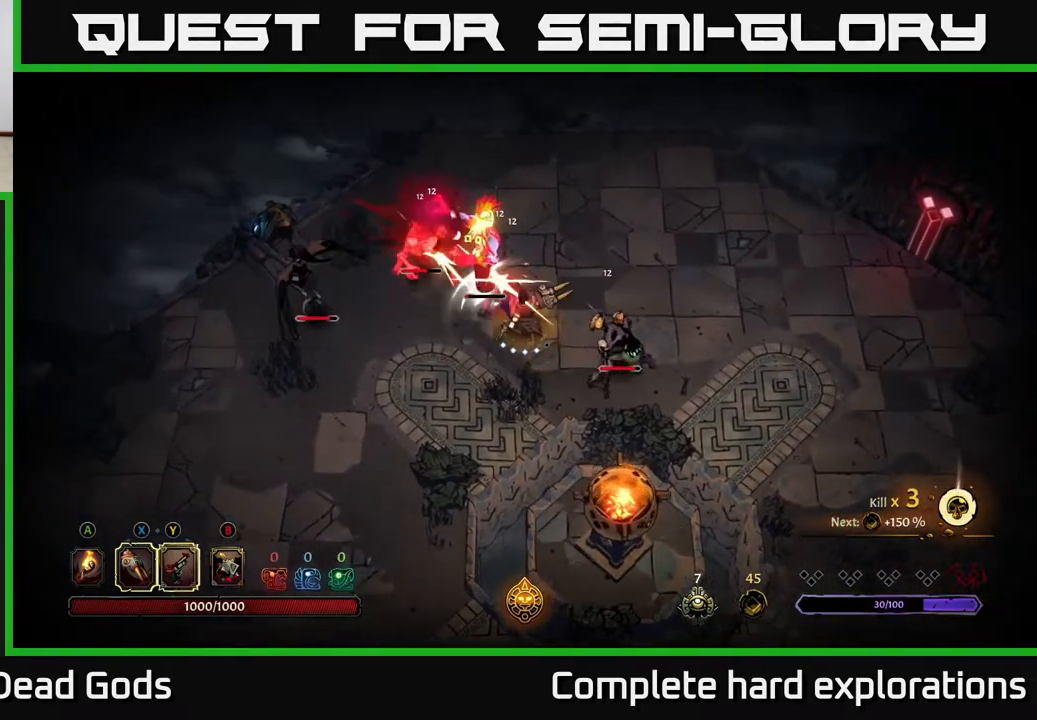
{"buttons": [], "left_stick": "up-left", "right_stick": "center", "events": [[117, "X", "up"], [233, "X", "down"], [350, "X", "up"]]}
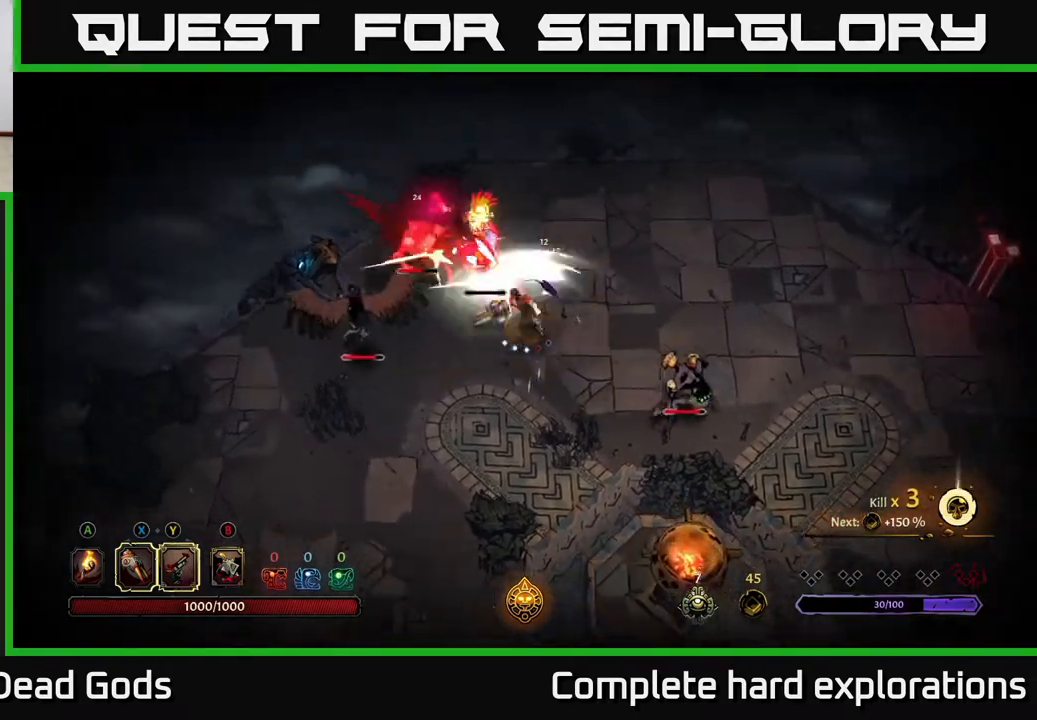
{"buttons": [], "left_stick": "right", "right_stick": "center", "events": [[100, "left_stick", "center"], [250, "left_stick", "right"]]}